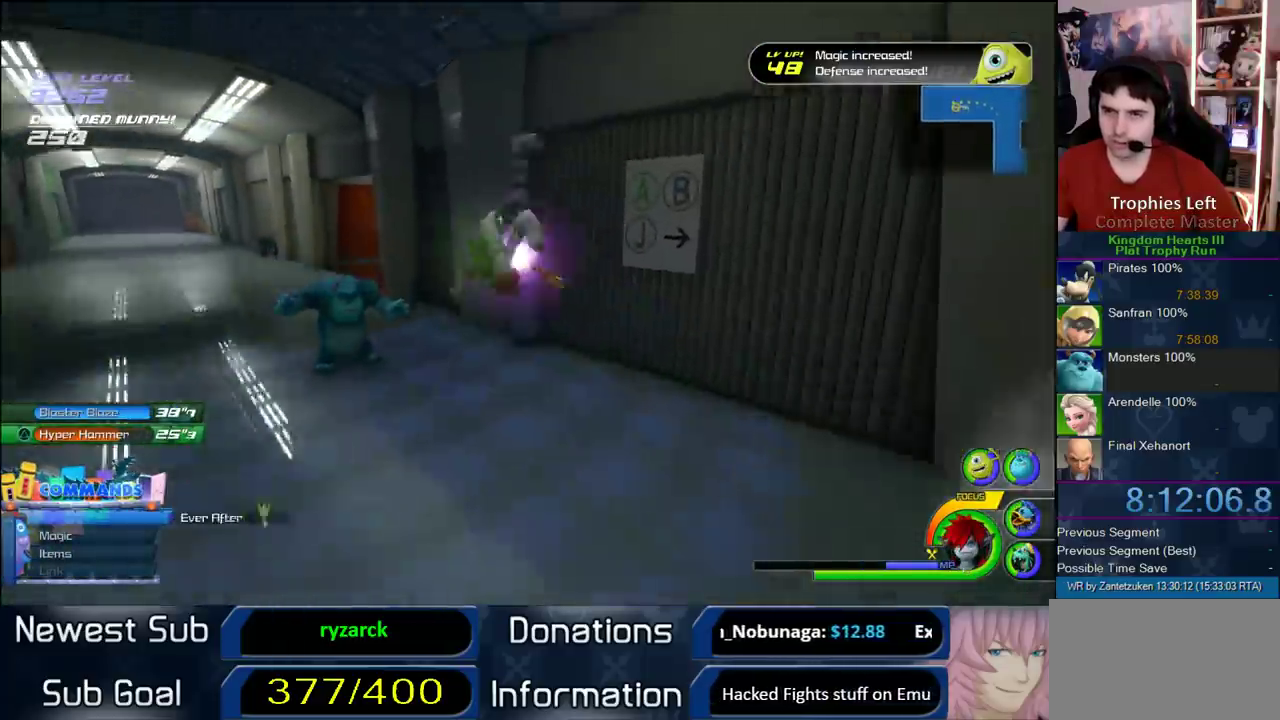
Gameplay with a controller (PlayStation layout); each line is a JSON object with the inputs held at the frame after it. "events" lists button and stick changes between this image and that frame as [ms after this image, input, new state], when the widget could be followed in between. Not read: L2 R2.
{"buttons": ["CROSS"], "left_stick": "up-left", "right_stick": "center", "events": [[67, "DPAD_LEFT", "down"], [217, "DPAD_LEFT", "up"]]}
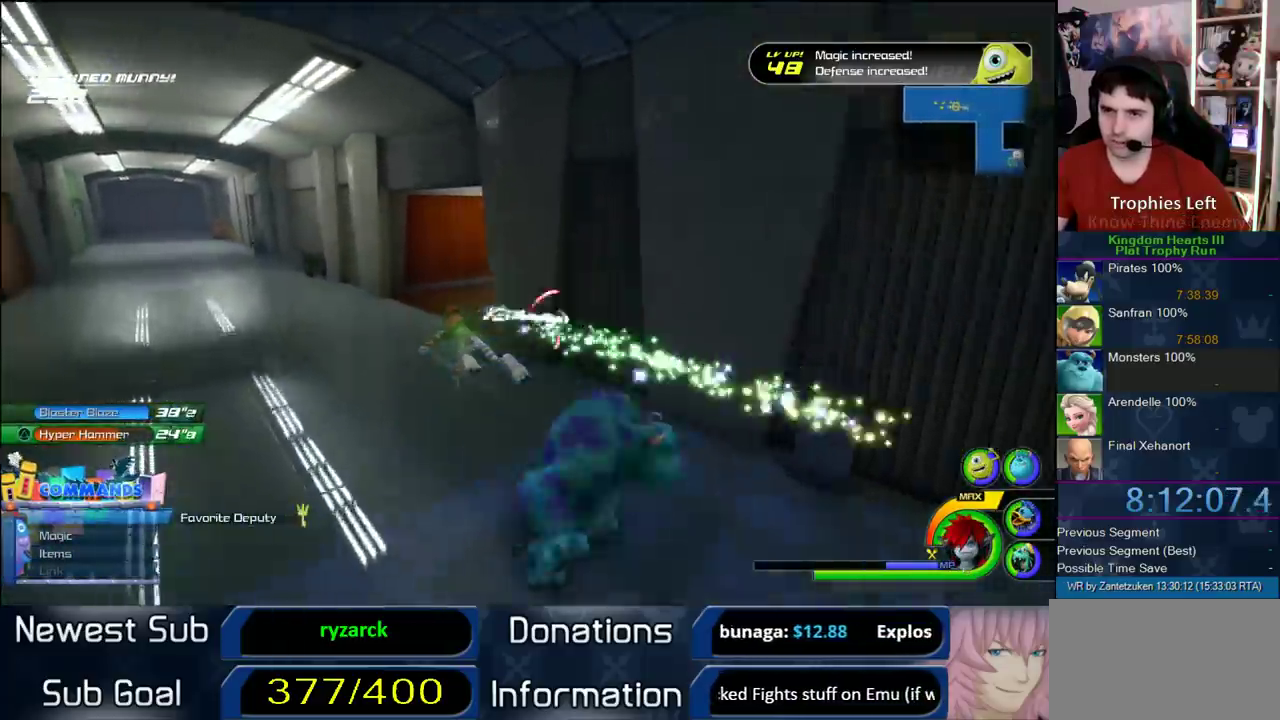
{"buttons": ["CROSS"], "left_stick": "up-right", "right_stick": "center", "events": [[100, "left_stick", "up"], [350, "right_stick", "left"], [400, "left_stick", "up-right"], [400, "right_stick", "right"], [467, "right_stick", "center"]]}
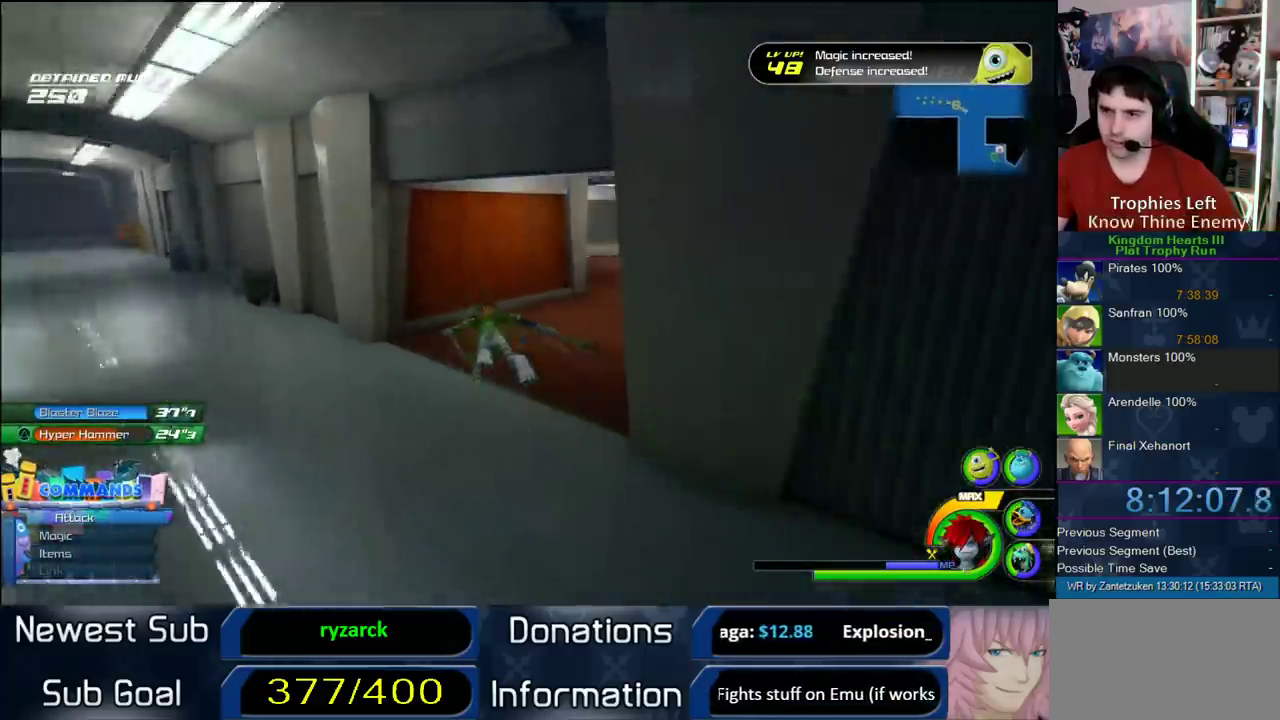
{"buttons": [], "left_stick": "center", "right_stick": "center", "events": [[117, "CROSS", "up"], [233, "START", "down"], [283, "left_stick", "center"], [400, "START", "up"]]}
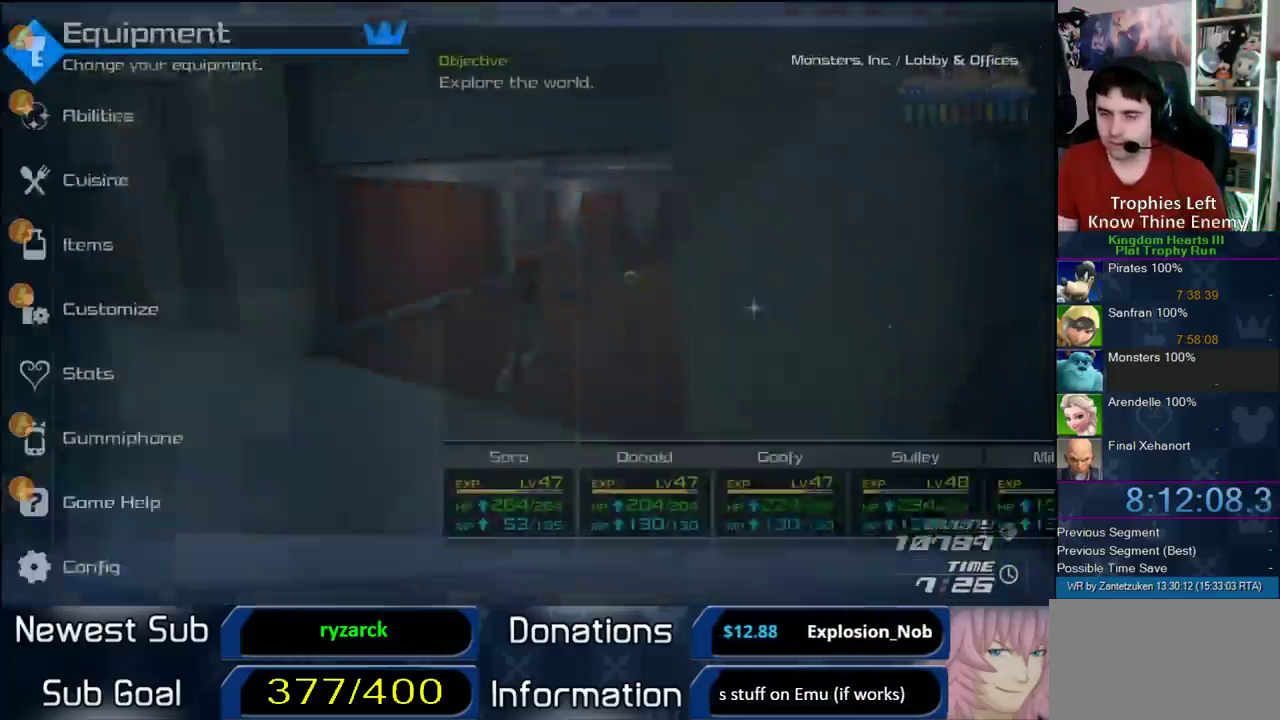
{"buttons": [], "left_stick": "center", "right_stick": "center", "events": [[250, "DPAD_DOWN", "down"], [317, "DPAD_DOWN", "up"], [367, "DPAD_DOWN", "down"], [467, "DPAD_DOWN", "up"]]}
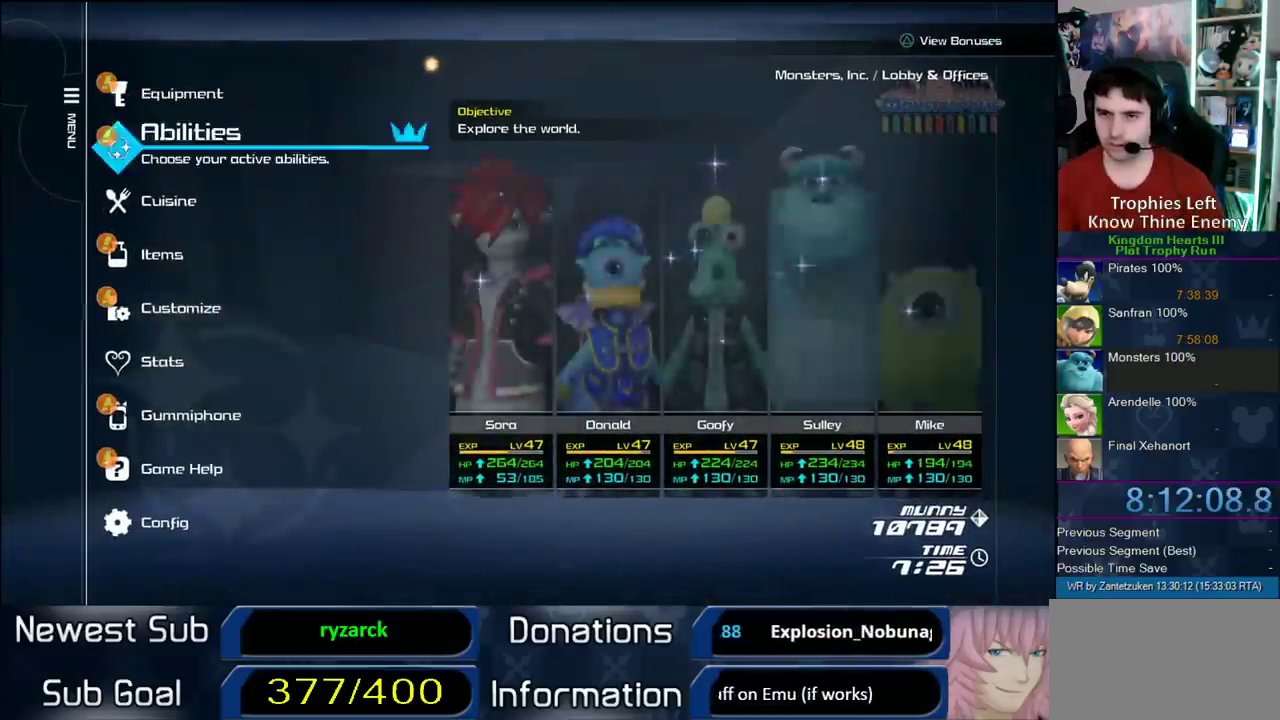
{"buttons": [], "left_stick": "center", "right_stick": "center", "events": [[17, "DPAD_DOWN", "down"], [100, "DPAD_DOWN", "up"], [167, "DPAD_DOWN", "down"], [250, "CIRCLE", "down"], [300, "DPAD_DOWN", "up"], [367, "CIRCLE", "up"]]}
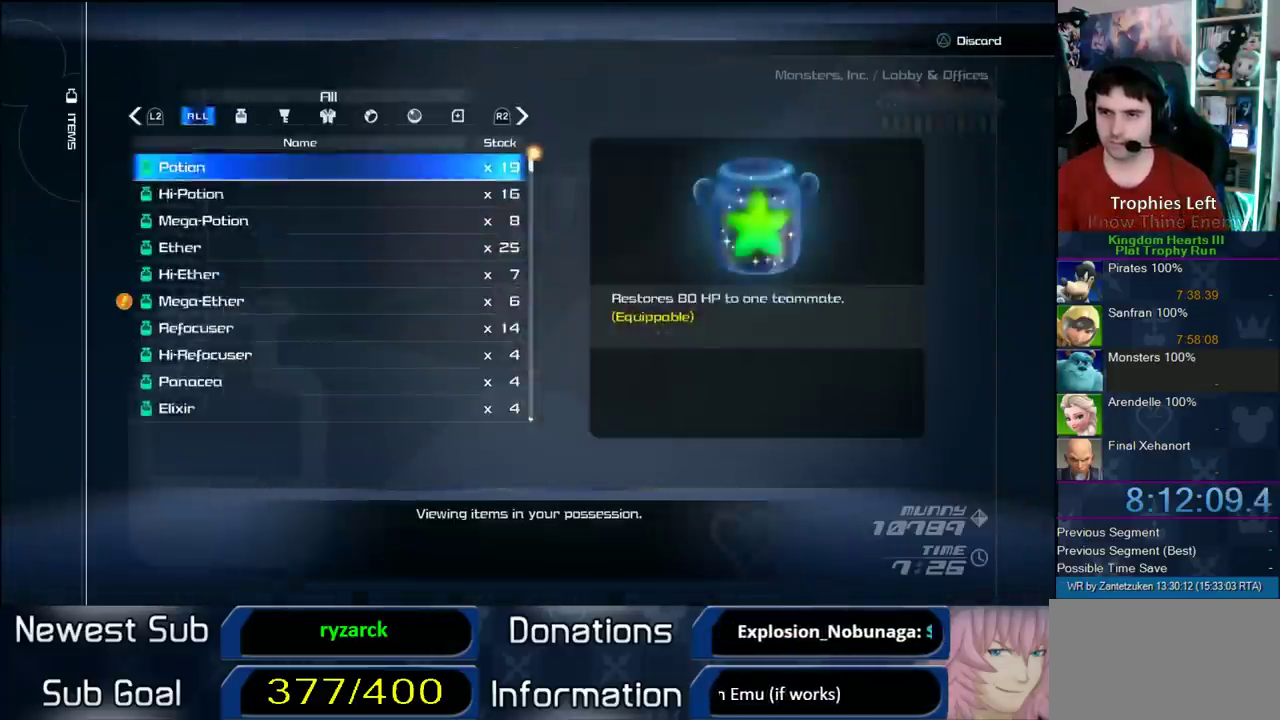
{"buttons": [], "left_stick": "center", "right_stick": "center", "events": [[233, "DPAD_UP", "down"], [333, "DPAD_UP", "up"]]}
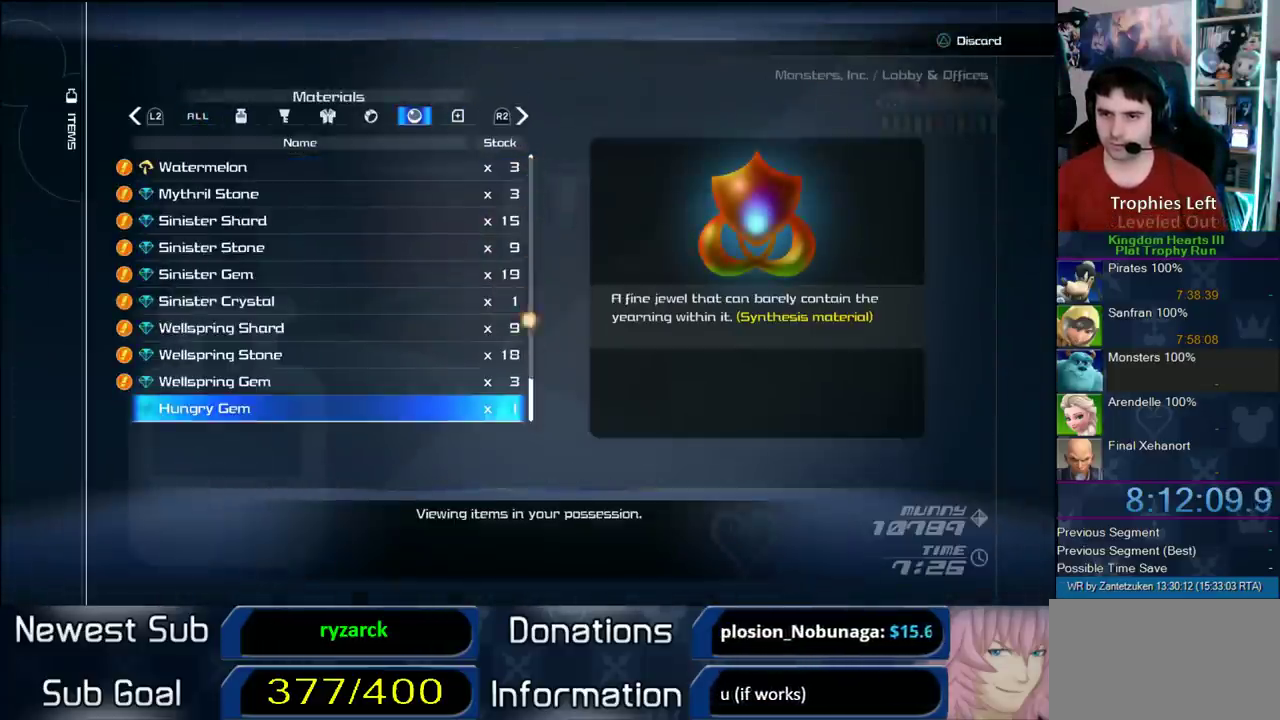
{"buttons": [], "left_stick": "center", "right_stick": "center", "events": []}
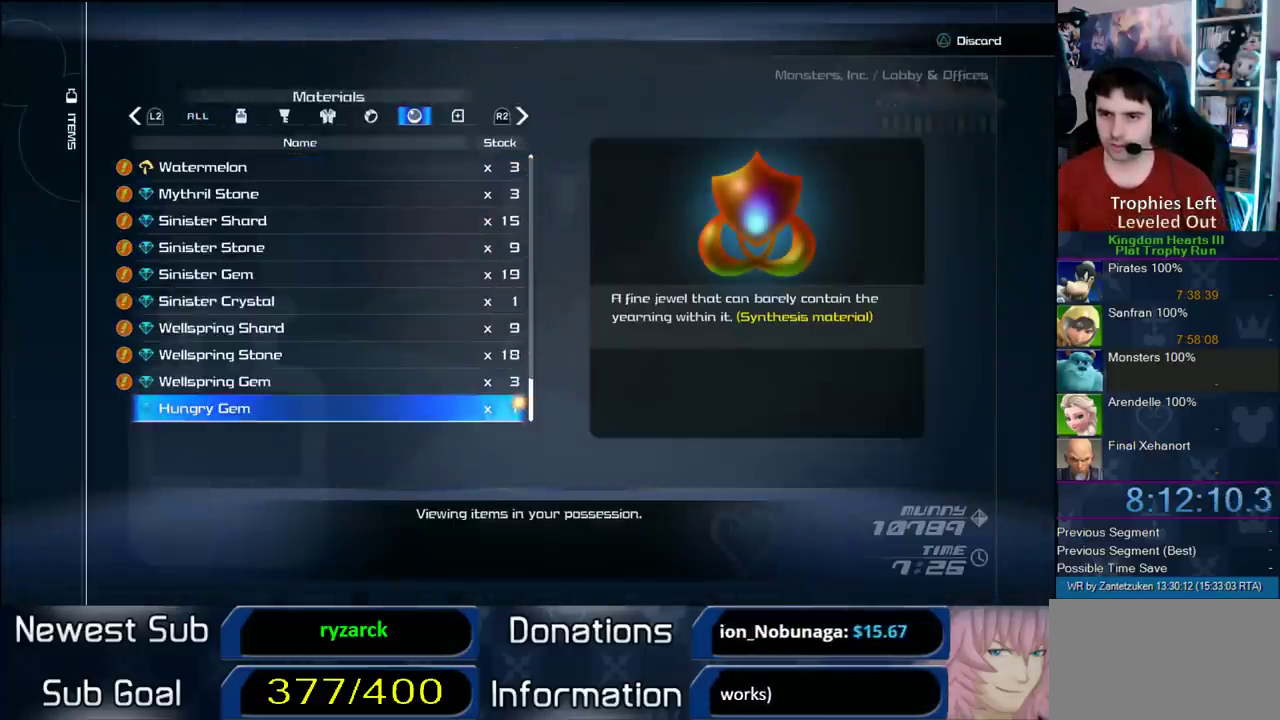
{"buttons": [], "left_stick": "center", "right_stick": "center", "events": []}
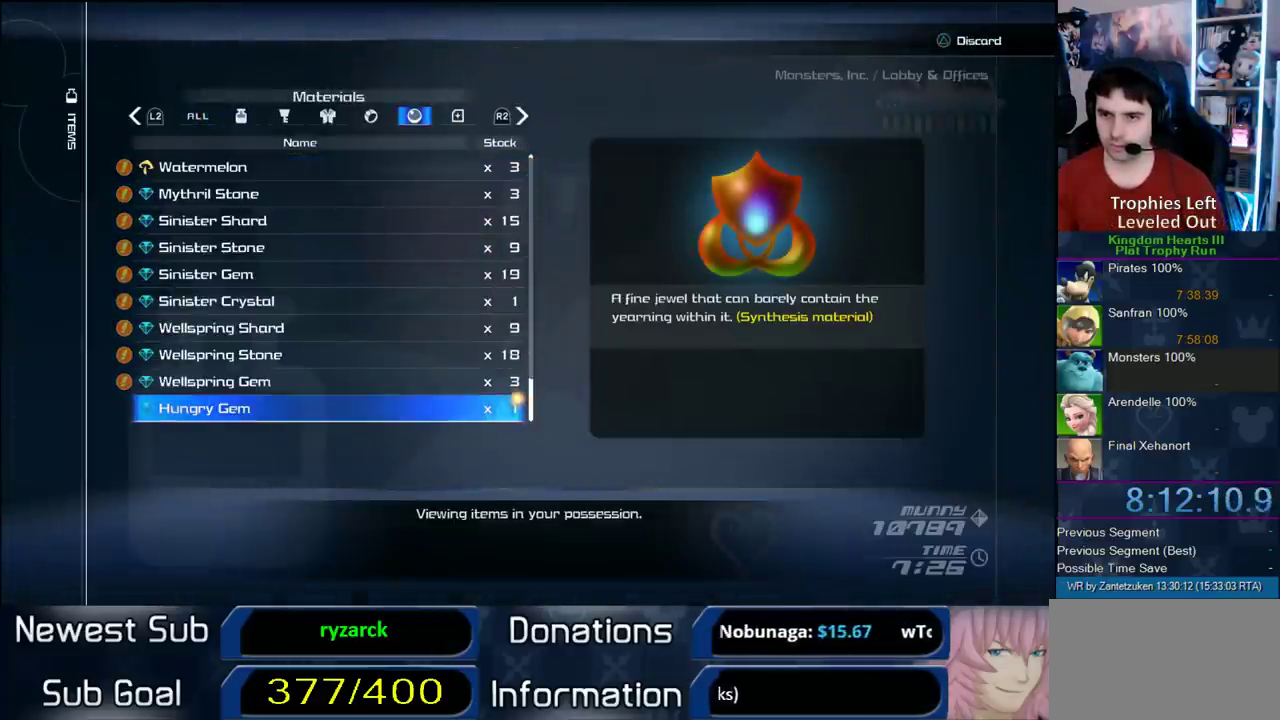
{"buttons": [], "left_stick": "center", "right_stick": "center", "events": []}
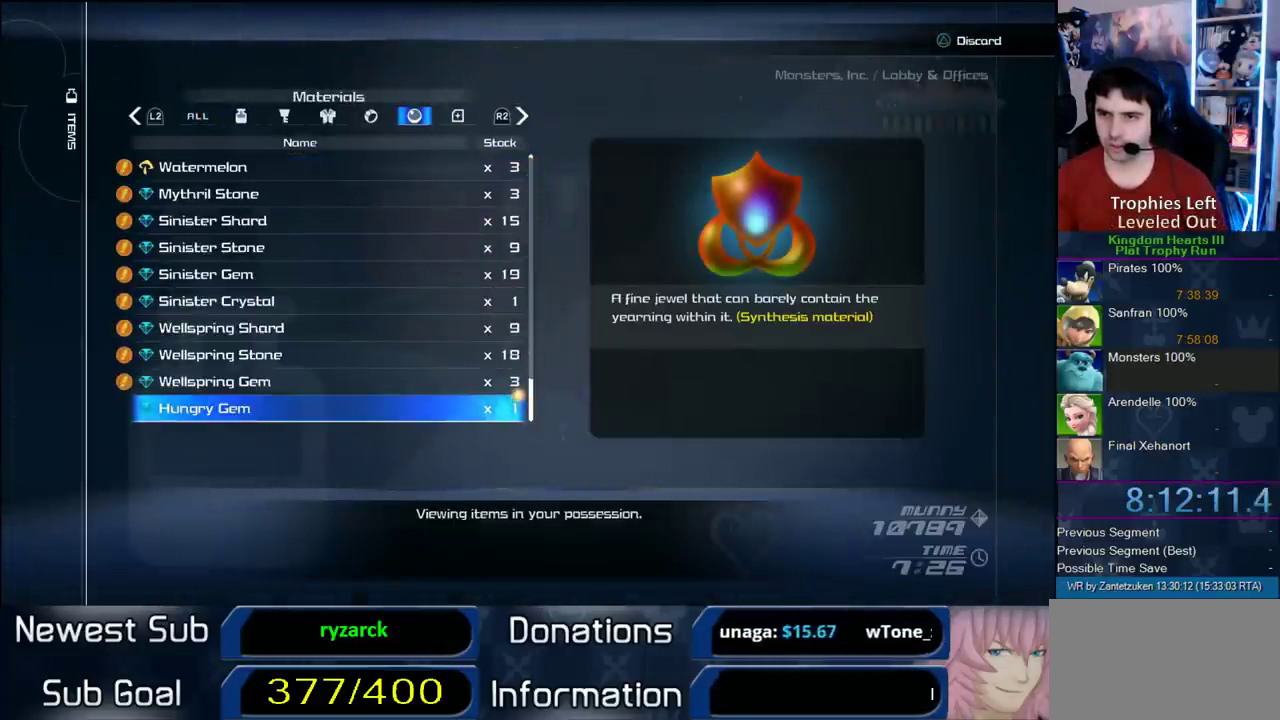
{"buttons": [], "left_stick": "up", "right_stick": "center", "events": [[383, "START", "down"], [433, "left_stick", "up"], [483, "START", "up"]]}
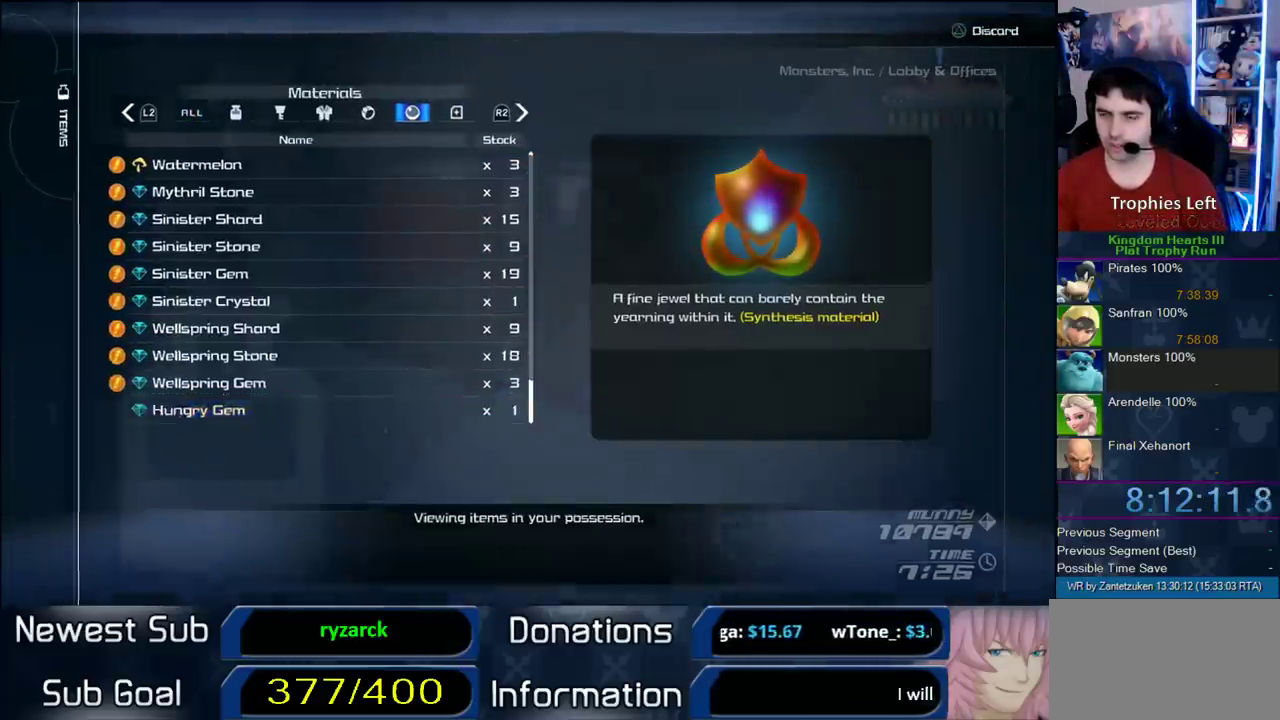
{"buttons": ["CROSS"], "left_stick": "up", "right_stick": "center", "events": [[283, "CROSS", "down"]]}
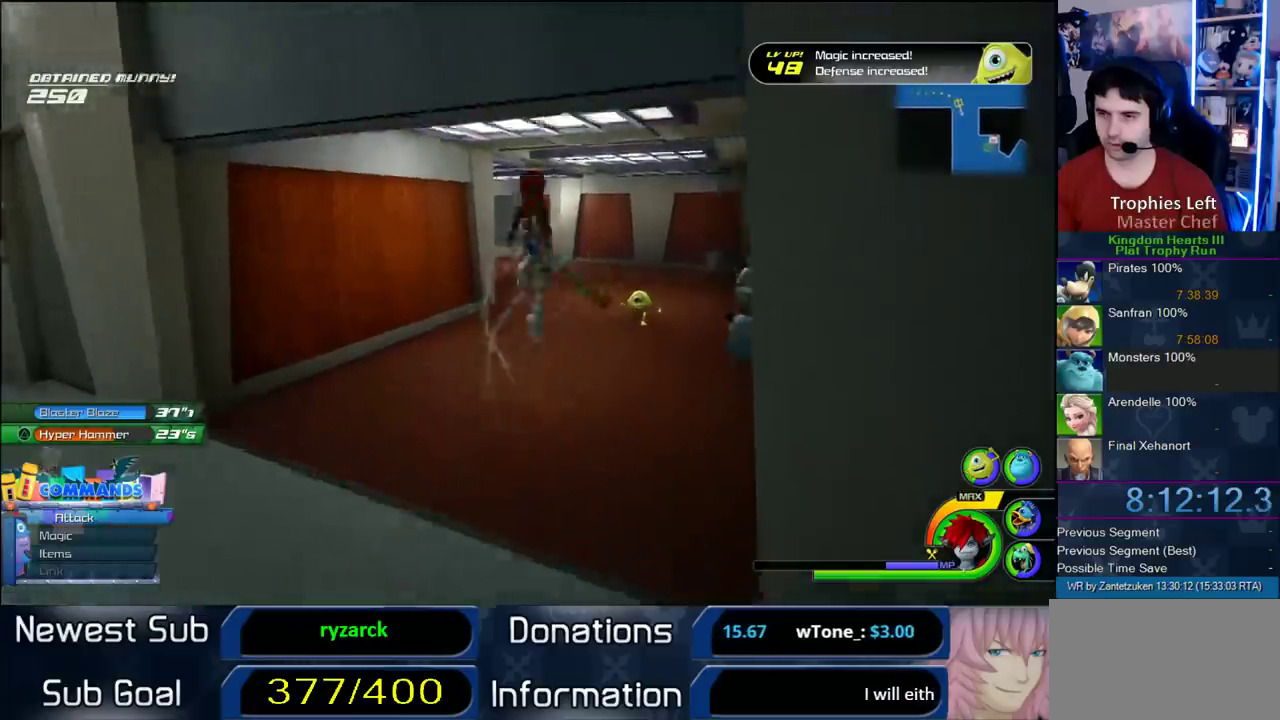
{"buttons": ["CROSS"], "left_stick": "up-left", "right_stick": "center", "events": [[83, "SQUARE", "down"], [200, "left_stick", "up-left"], [300, "SQUARE", "up"]]}
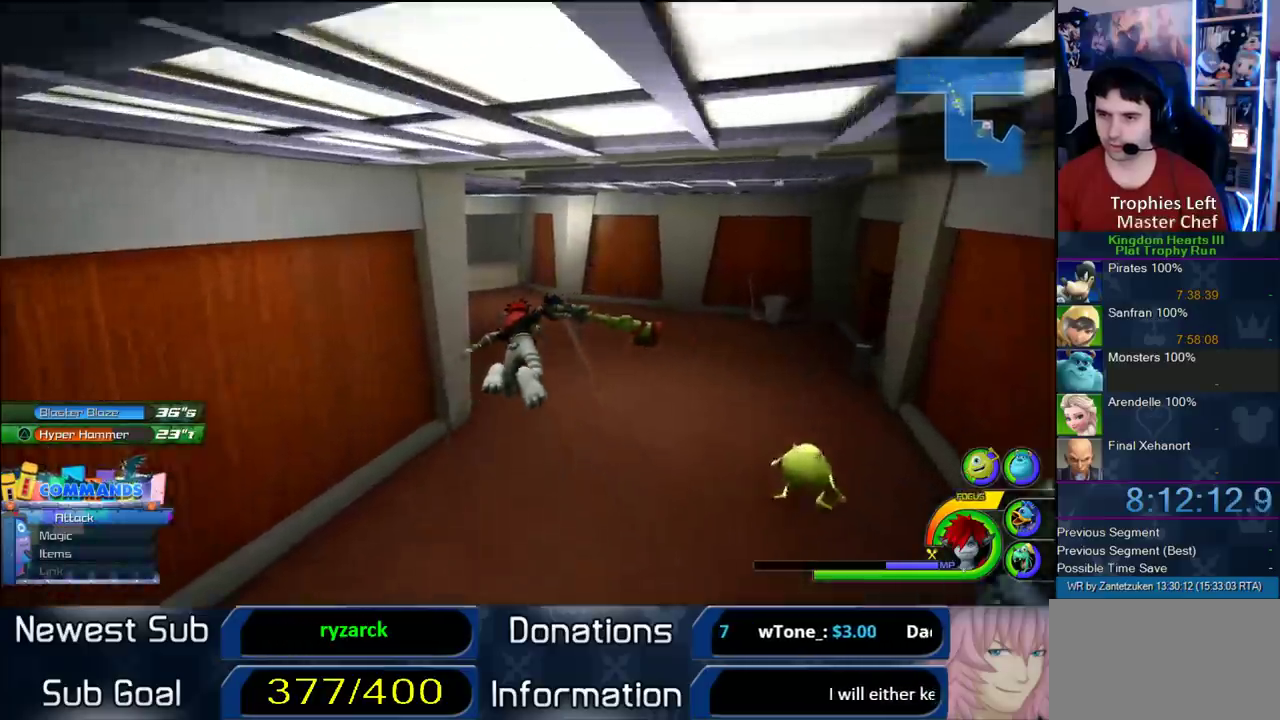
{"buttons": ["CROSS"], "left_stick": "up-left", "right_stick": "center", "events": []}
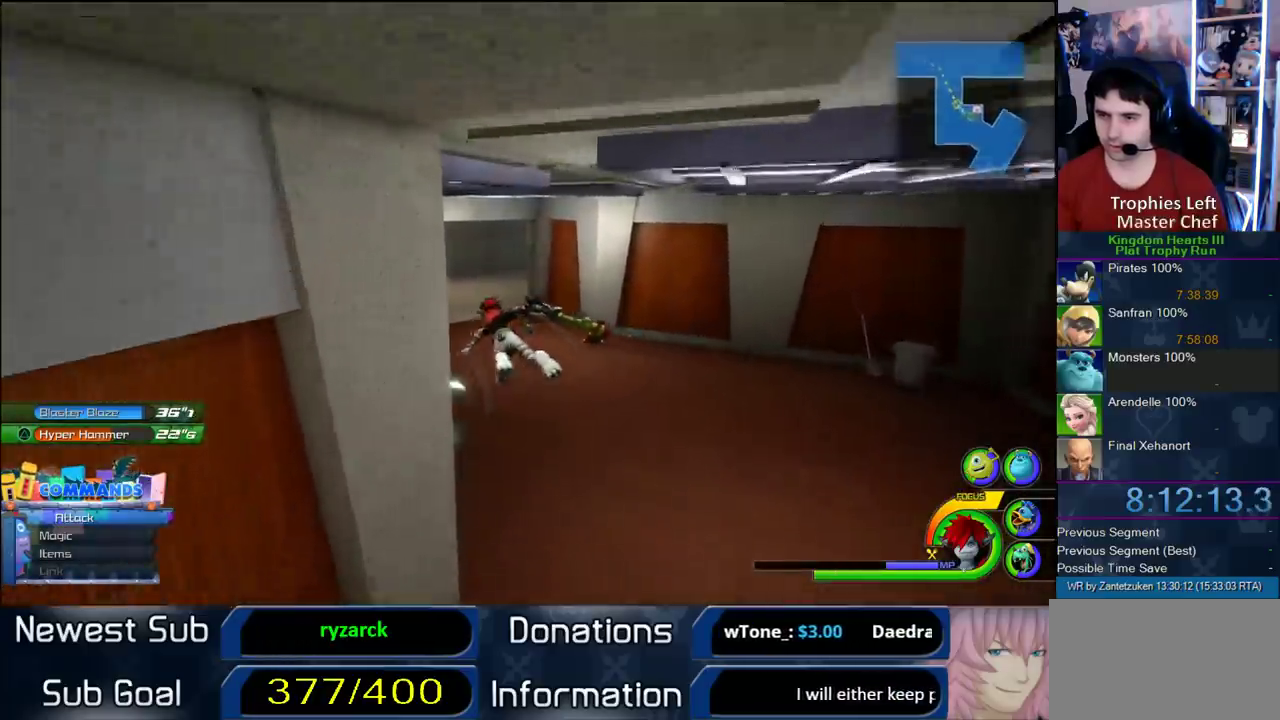
{"buttons": [], "left_stick": "center", "right_stick": "center", "events": [[150, "CROSS", "up"], [250, "left_stick", "up"], [333, "left_stick", "up-right"], [400, "left_stick", "center"]]}
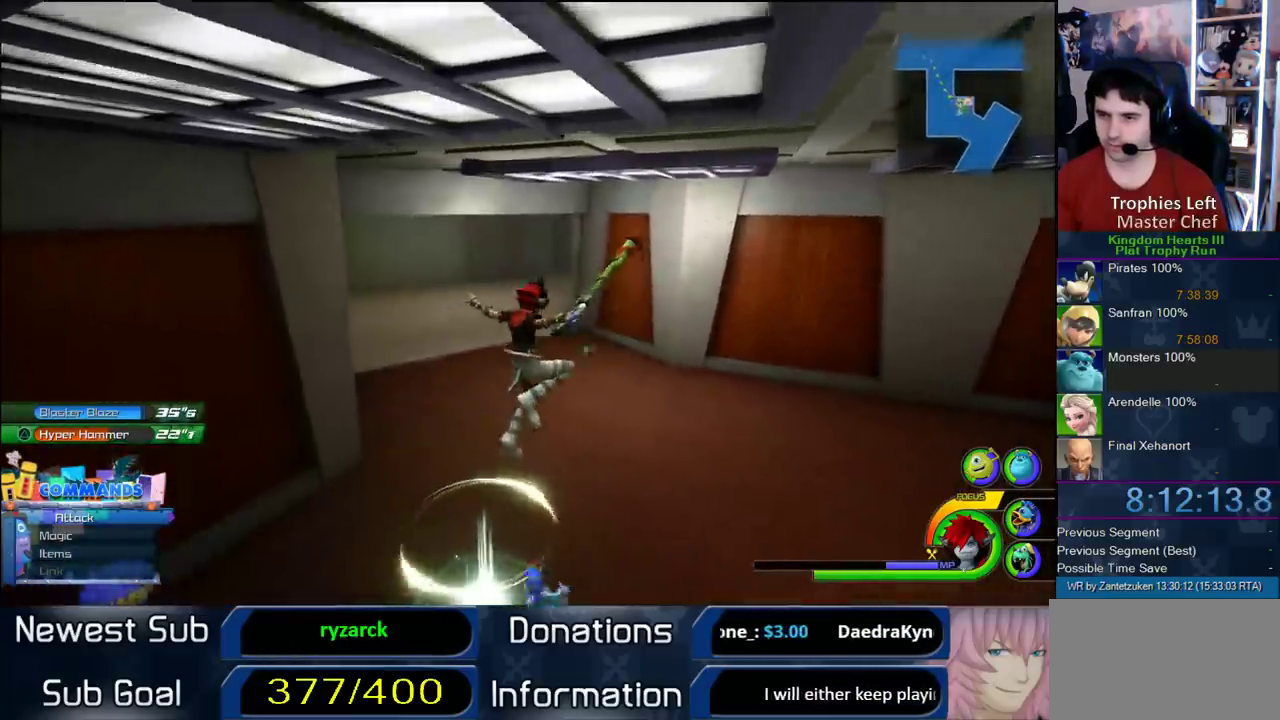
{"buttons": [], "left_stick": "center", "right_stick": "center", "events": [[150, "left_stick", "up-left"], [400, "left_stick", "center"]]}
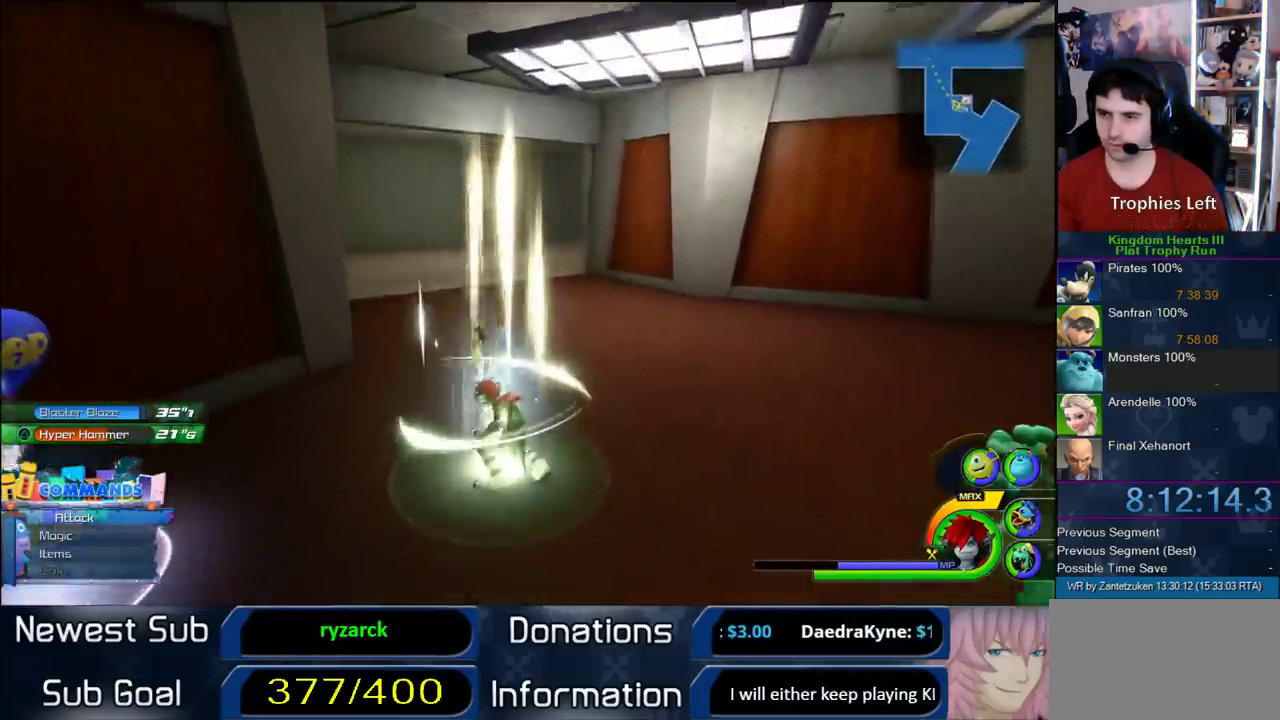
{"buttons": [], "left_stick": "center", "right_stick": "center", "events": [[33, "TRIANGLE", "down"], [350, "TRIANGLE", "up"]]}
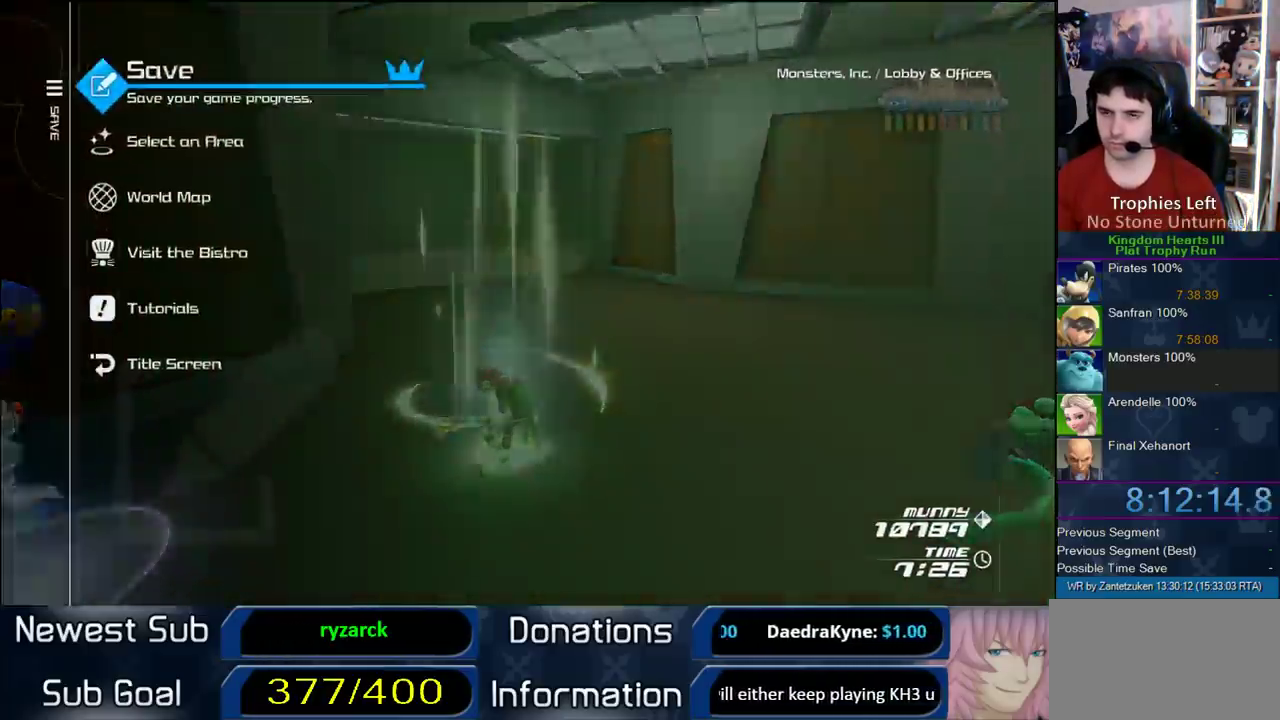
{"buttons": [], "left_stick": "center", "right_stick": "center", "events": [[233, "DPAD_DOWN", "down"], [283, "CIRCLE", "down"], [367, "DPAD_DOWN", "up"], [450, "CIRCLE", "up"]]}
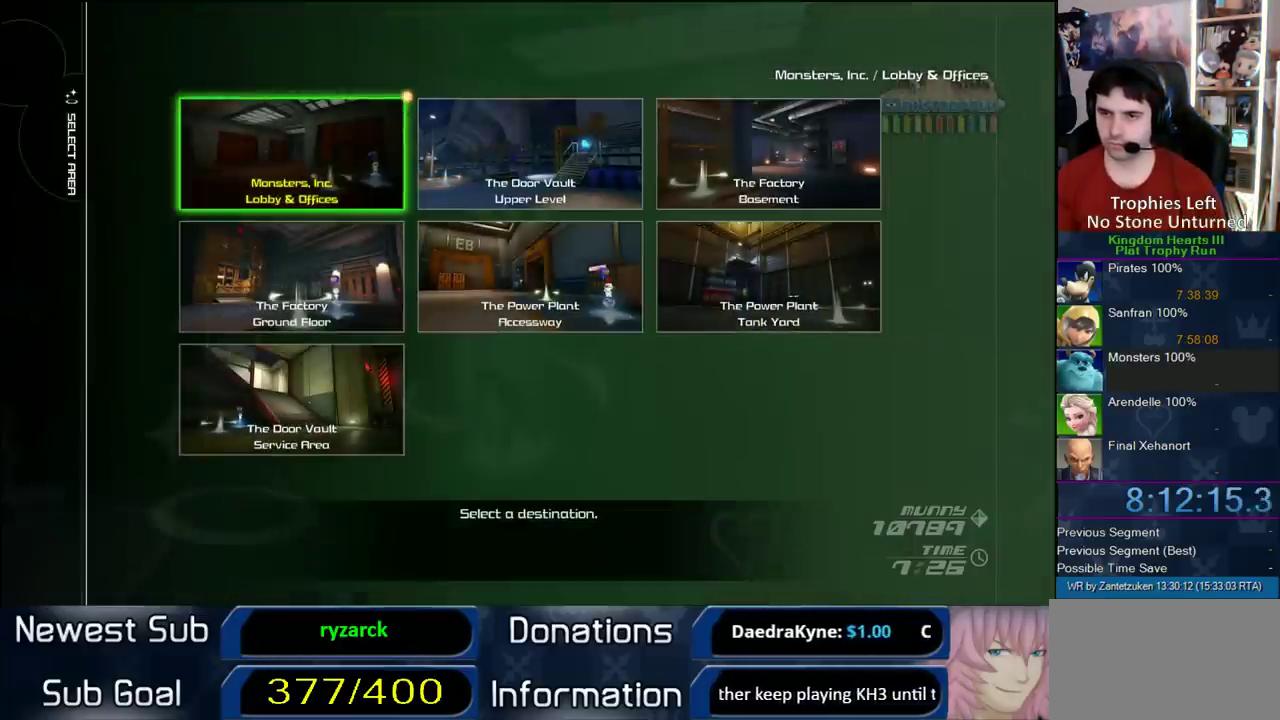
{"buttons": ["DPAD_DOWN"], "left_stick": "center", "right_stick": "center", "events": [[350, "DPAD_DOWN", "down"], [417, "DPAD_DOWN", "up"], [483, "DPAD_DOWN", "down"]]}
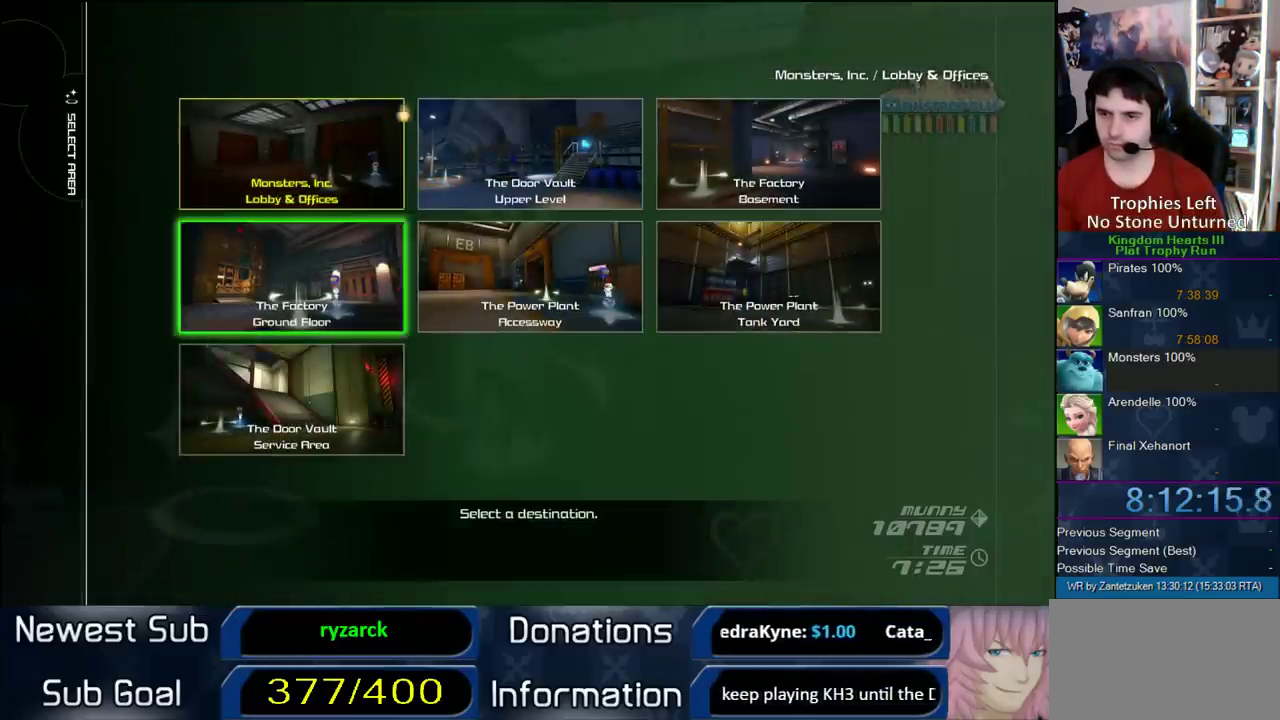
{"buttons": [], "left_stick": "center", "right_stick": "center", "events": [[117, "DPAD_DOWN", "up"], [233, "CIRCLE", "down"], [500, "CIRCLE", "up"]]}
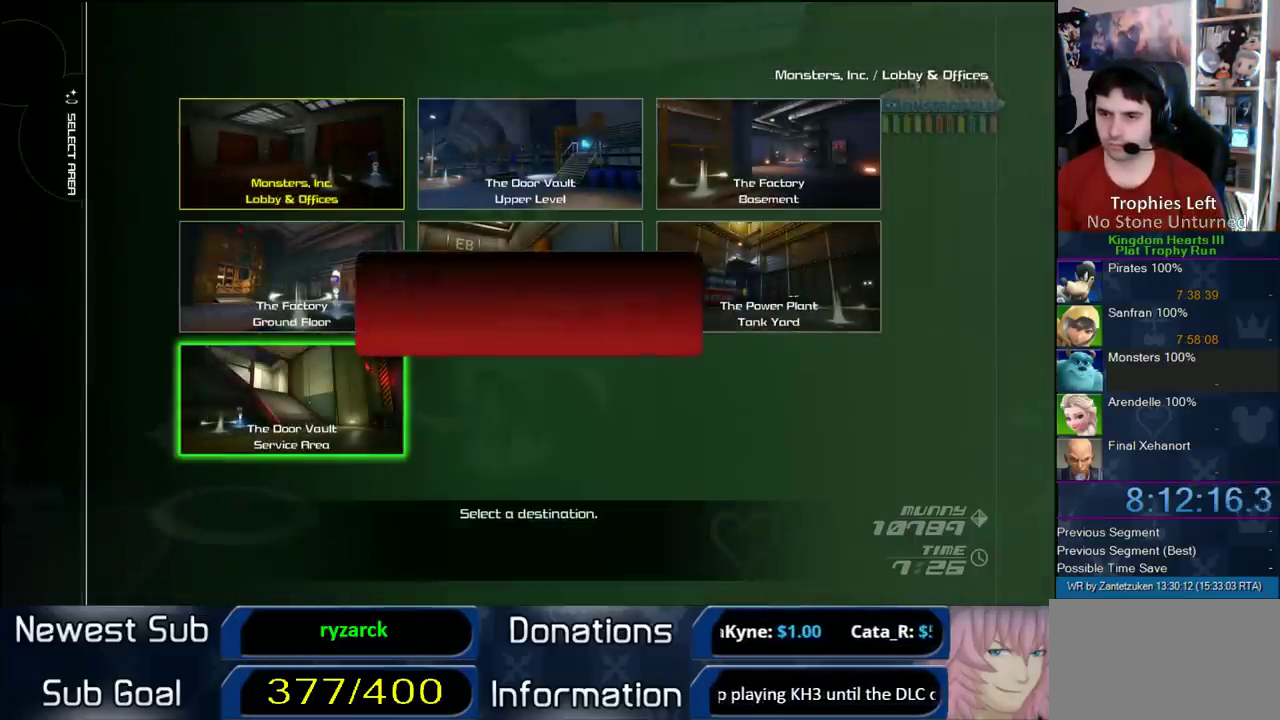
{"buttons": [], "left_stick": "center", "right_stick": "center", "events": [[100, "DPAD_DOWN", "down"], [133, "CIRCLE", "down"], [233, "DPAD_DOWN", "up"], [333, "CIRCLE", "up"]]}
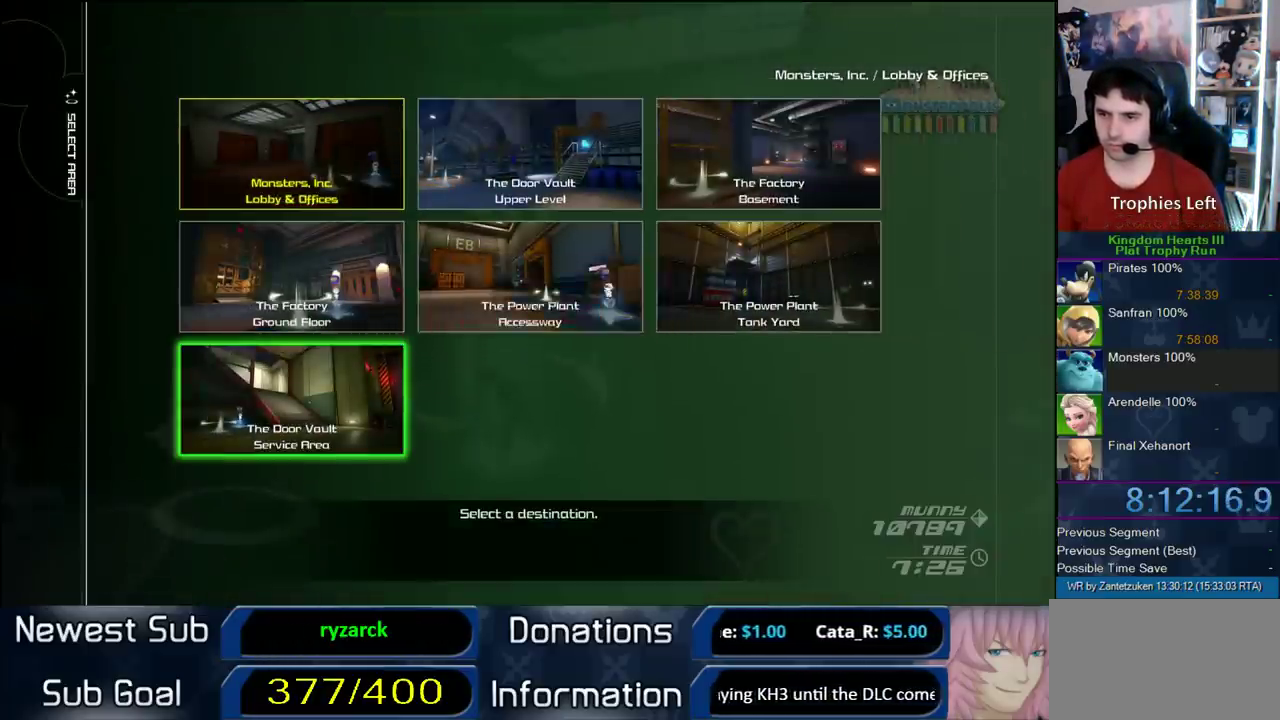
{"buttons": ["DPAD_LEFT"], "left_stick": "center", "right_stick": "center", "events": [[17, "CIRCLE", "down"], [400, "CIRCLE", "up"], [450, "DPAD_LEFT", "down"]]}
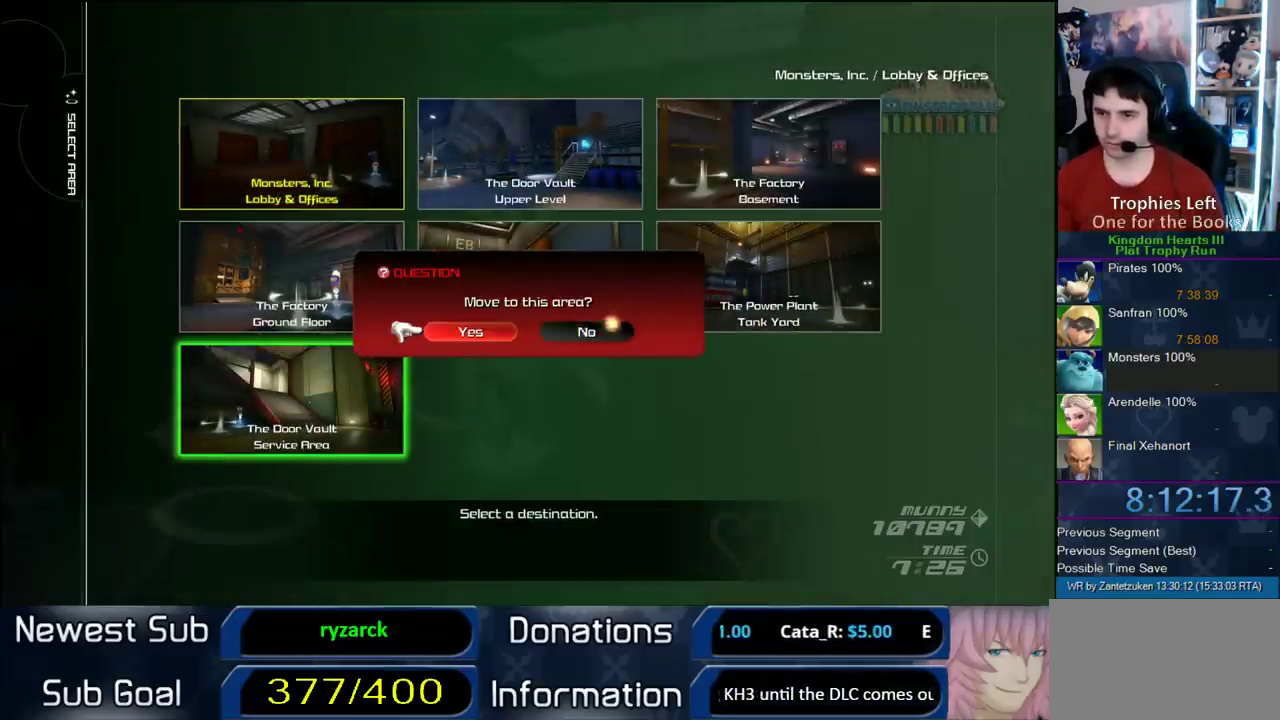
{"buttons": [], "left_stick": "center", "right_stick": "center", "events": [[33, "DPAD_LEFT", "up"], [233, "CIRCLE", "down"], [383, "CIRCLE", "up"]]}